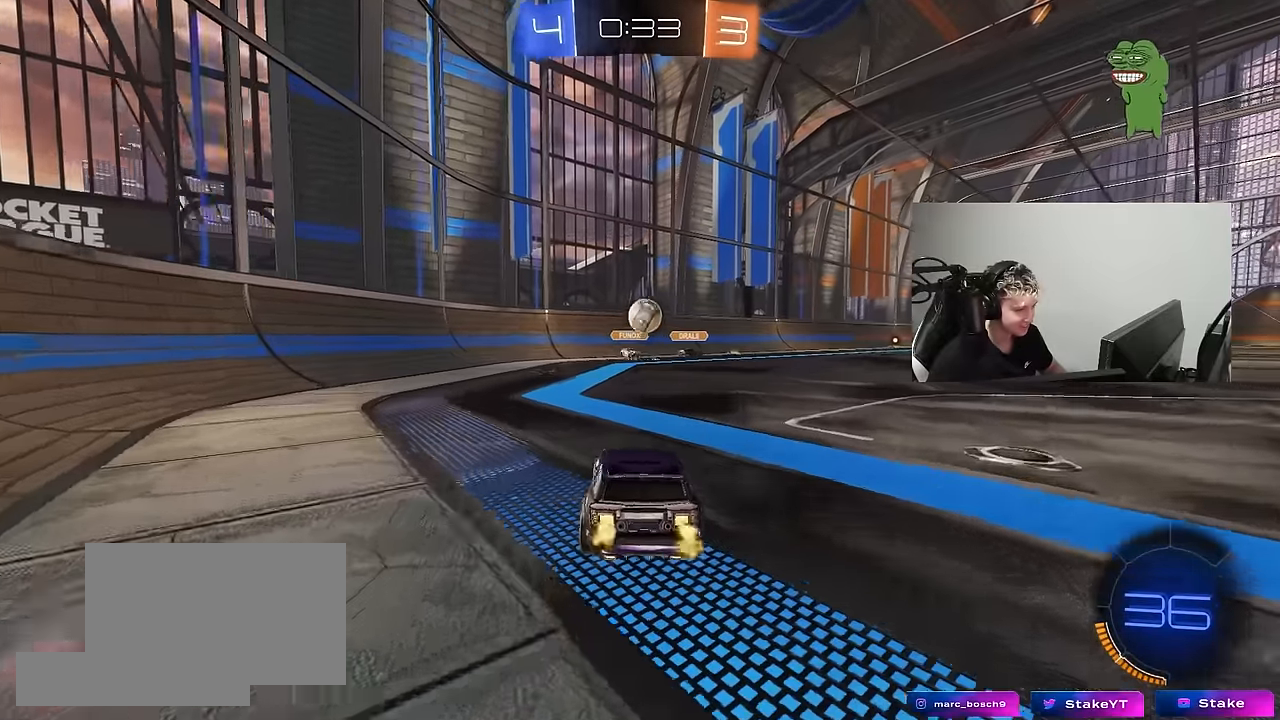
Gameplay with keyboard and mouse; each line is a JSON object with the keys and mouse buttons held at the frame after it. "events" lists presses ("down") and releases ("up") of "1", "2", "3", "4", "5", "a", "alt", "c", "caps_lock", "ctrl", "d", "e", "f", "g", "q", "r", "s", "shift", "space", "t", "tab", "v", "w", "x", "z", "mouse_left", "mouse_wheel" and "mouse_right" between this image and that frame as [ms after this image, input, new state], when the widget could be followed in between. "mouse_left", "mouse_wheel", "mouse_right" = the "left", "wheel", "right" buttons of the "mouse" list. No other keys are recorded. "wheel" means that the mouse wheel is clicked or scrolled. "mouse_move" is the direction in which the mouse moves at that frame (one of eight, or "still"), when it could be read.
{"keys": ["a", "w"], "mouse": [], "mouse_move": "still", "events": [[250, "a", "down"], [350, "a", "up"], [483, "a", "down"]]}
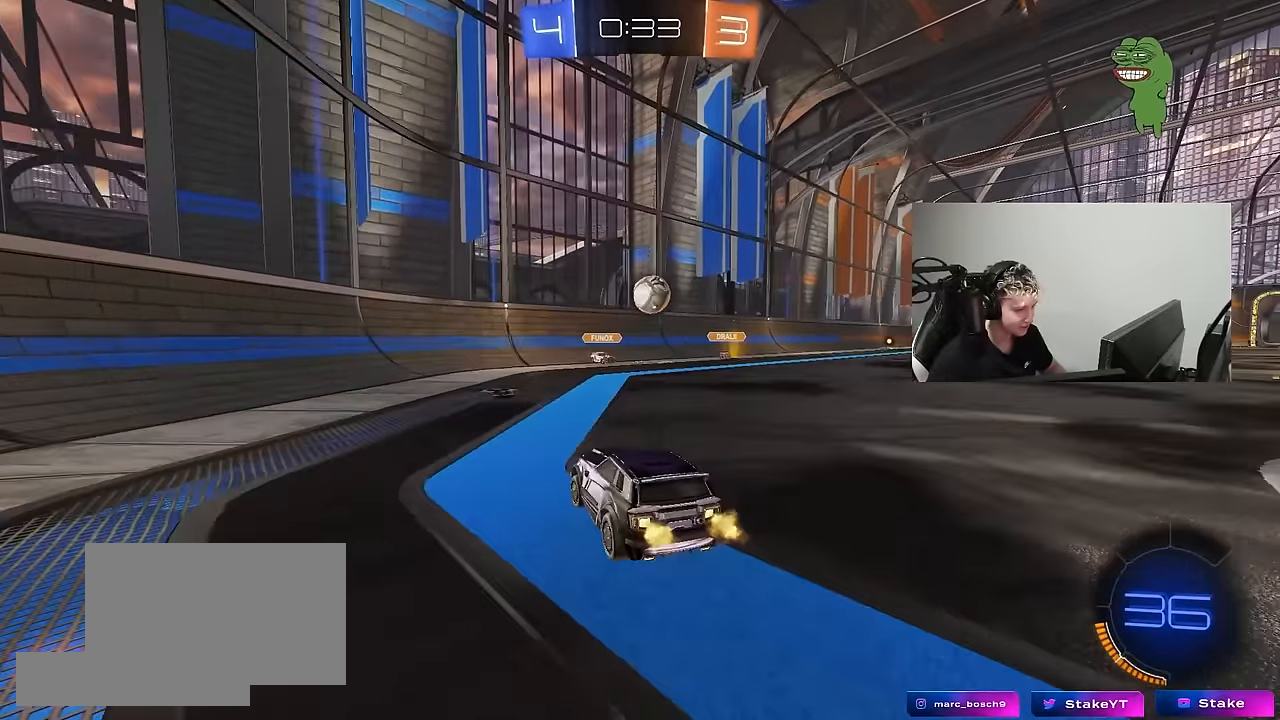
{"keys": ["d", "w"], "mouse": [], "mouse_move": "still", "events": [[167, "a", "up"], [267, "d", "down"]]}
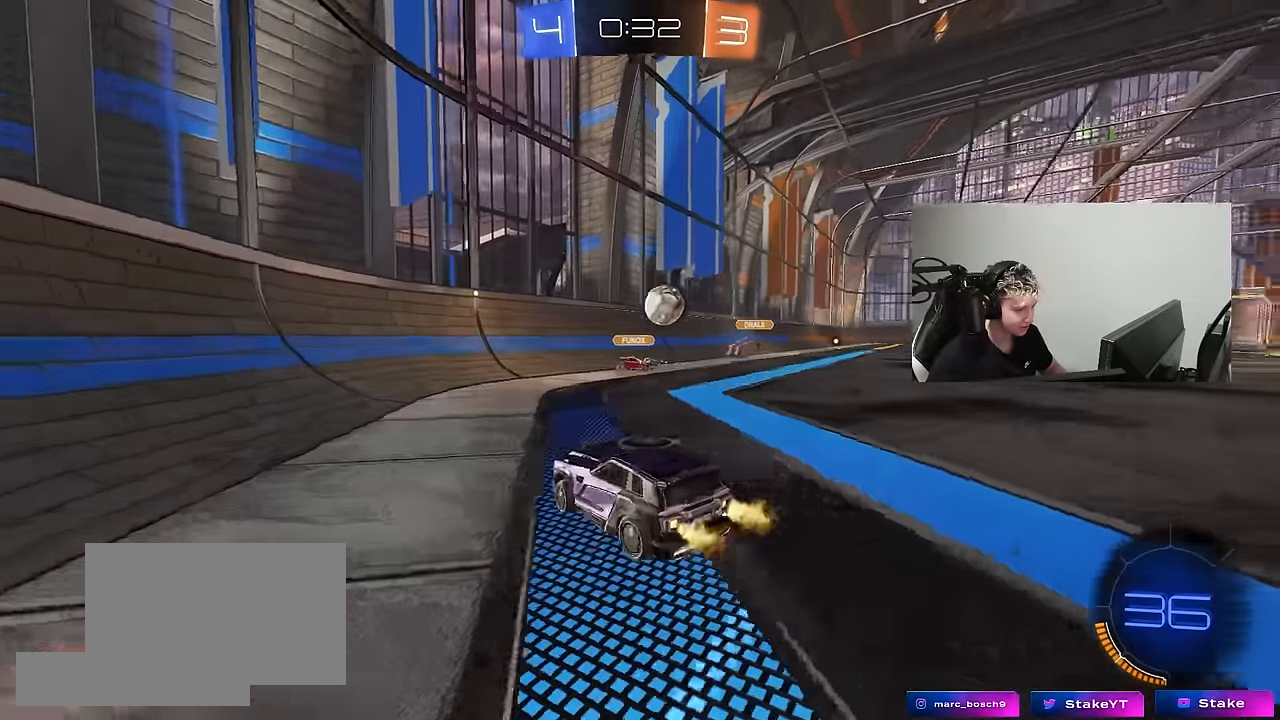
{"keys": ["w"], "mouse": ["left"], "mouse_move": "still", "events": [[133, "mouse_left", "down"], [333, "d", "up"]]}
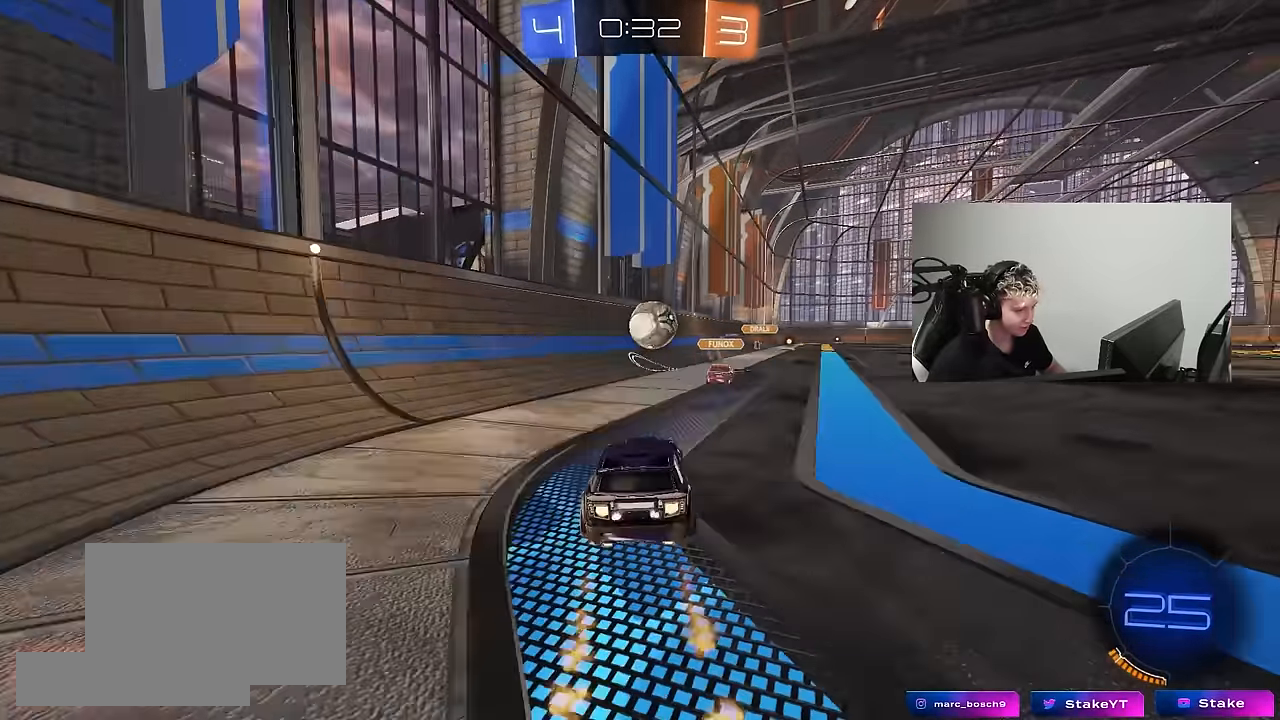
{"keys": ["d", "s", "shift"], "mouse": [], "mouse_move": "still", "events": [[117, "mouse_left", "up"], [150, "a", "down"], [250, "a", "up"], [250, "d", "down"], [300, "mouse_left", "down"], [300, "mouse_right", "down"], [300, "w", "up"], [350, "s", "down"], [383, "shift", "down"], [483, "mouse_left", "up"], [483, "mouse_right", "up"]]}
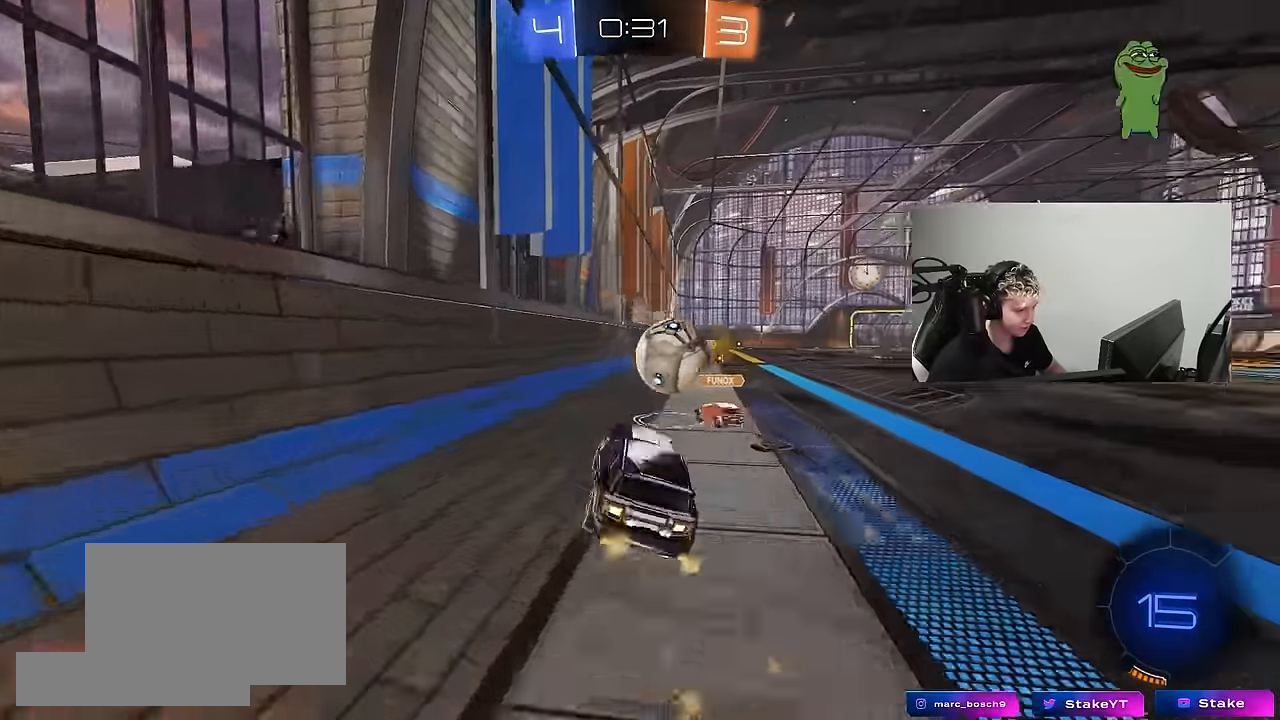
{"keys": ["w"], "mouse": ["left", "right"], "mouse_move": "still", "events": [[33, "d", "up"], [33, "s", "up"], [33, "shift", "up"], [217, "a", "down"], [317, "a", "up"], [317, "d", "down"], [317, "w", "down"], [367, "d", "up"], [367, "w", "up"], [400, "mouse_left", "down"], [400, "w", "down"], [450, "mouse_right", "down"]]}
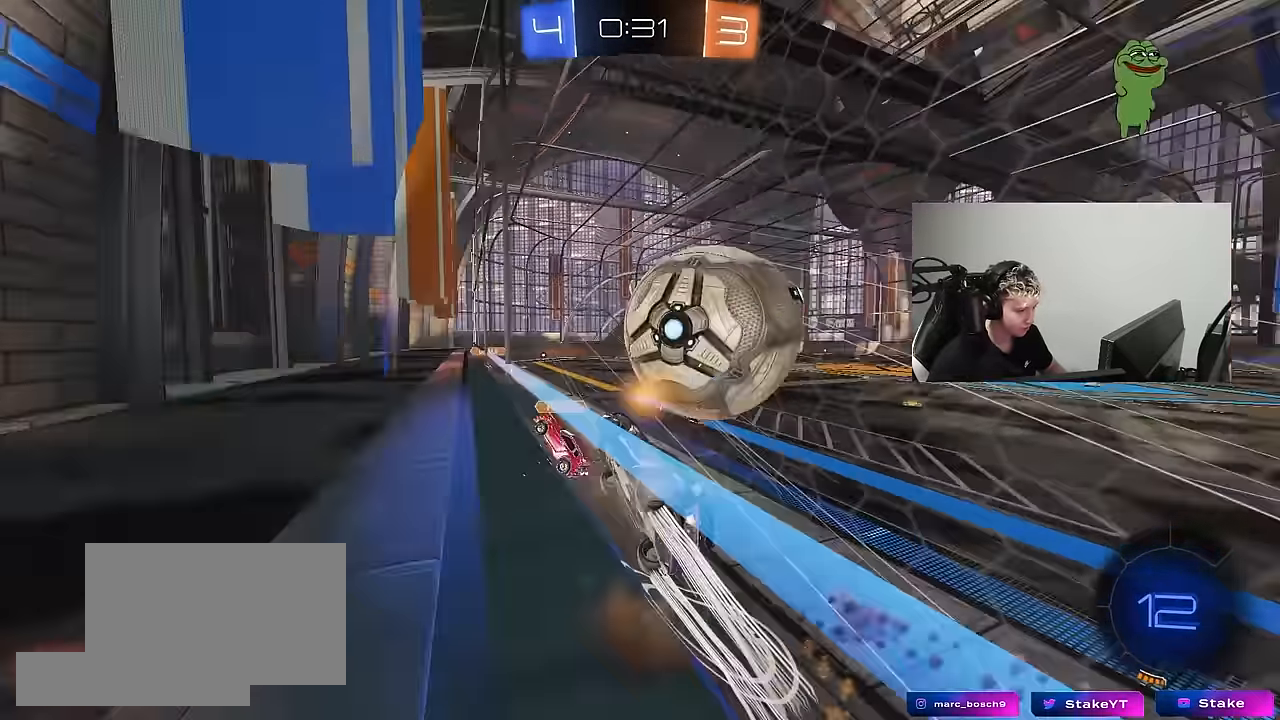
{"keys": ["d", "w"], "mouse": [], "mouse_move": "still", "events": [[50, "mouse_left", "up"], [100, "mouse_right", "up"], [133, "a", "down"], [183, "a", "up"], [183, "d", "down"], [283, "shift", "down"], [367, "shift", "up"]]}
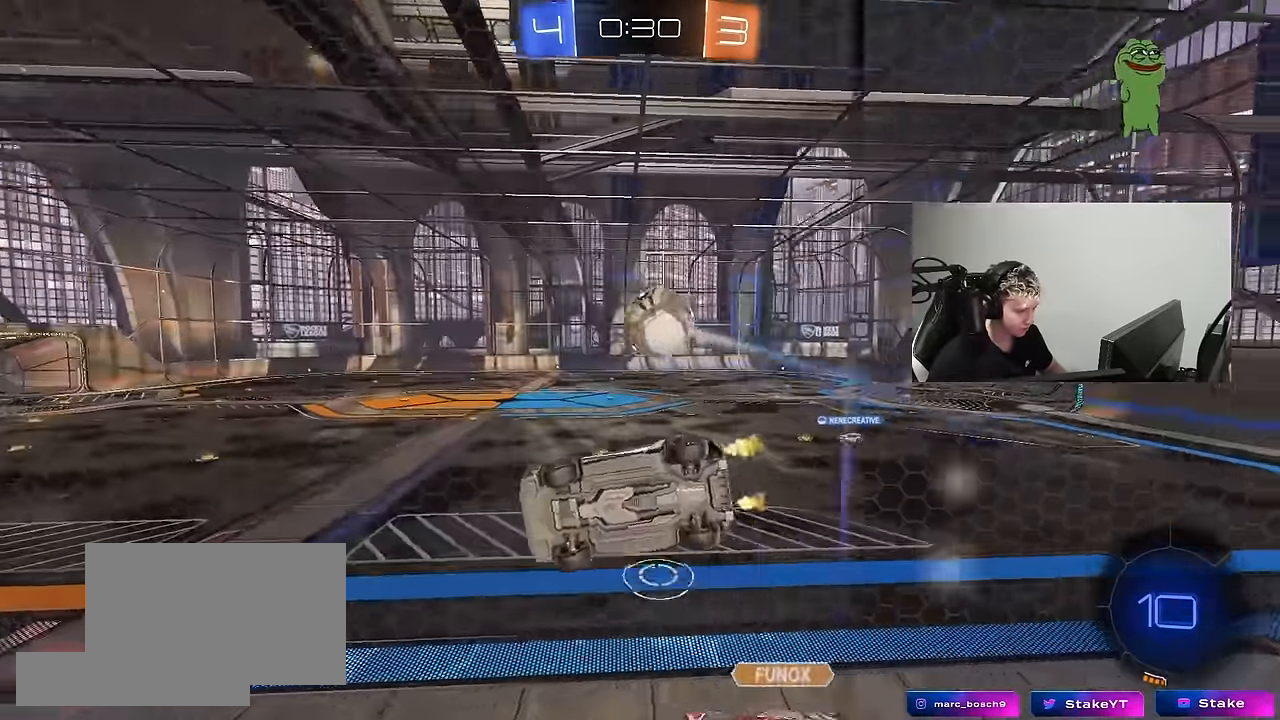
{"keys": ["d", "w"], "mouse": [], "mouse_move": "still", "events": [[17, "shift", "down"], [117, "shift", "up"], [150, "d", "up"], [300, "d", "down"], [383, "shift", "down"], [433, "shift", "up"]]}
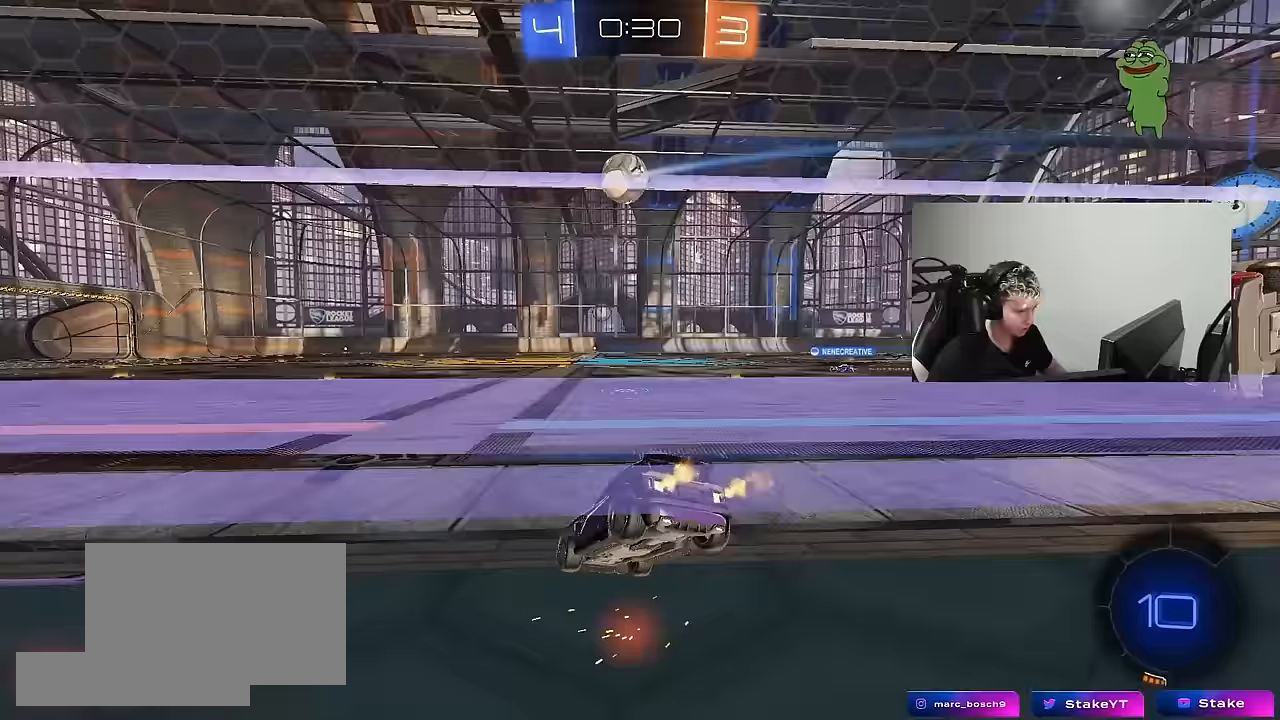
{"keys": ["shift", "w"], "mouse": ["left", "right"], "mouse_move": "down-left", "events": [[417, "d", "up"], [450, "mouse_left", "down"], [450, "mouse_right", "down"], [500, "shift", "down"]]}
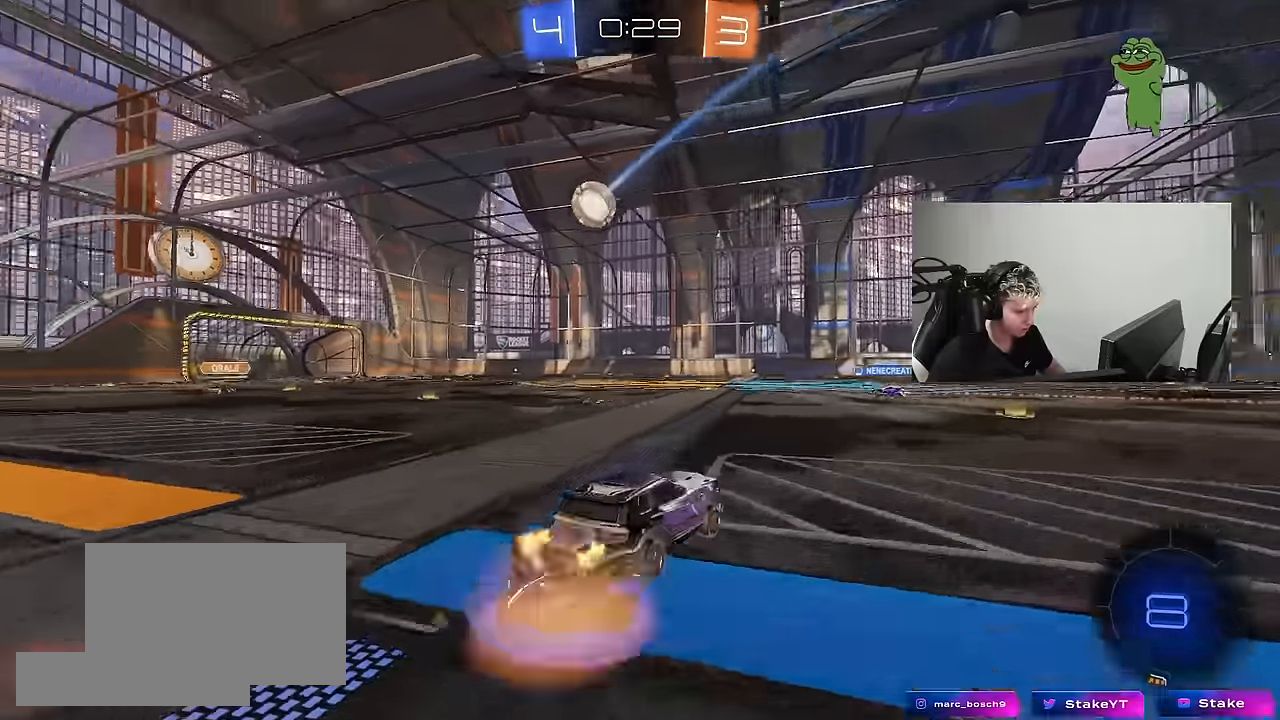
{"keys": ["d", "shift"], "mouse": [], "mouse_move": "still", "events": [[50, "d", "down"], [50, "mouse_right", "up"], [100, "mouse_right", "down"], [133, "s", "down"], [133, "w", "up"], [283, "mouse_right", "up"], [417, "mouse_left", "up"], [467, "s", "up"]]}
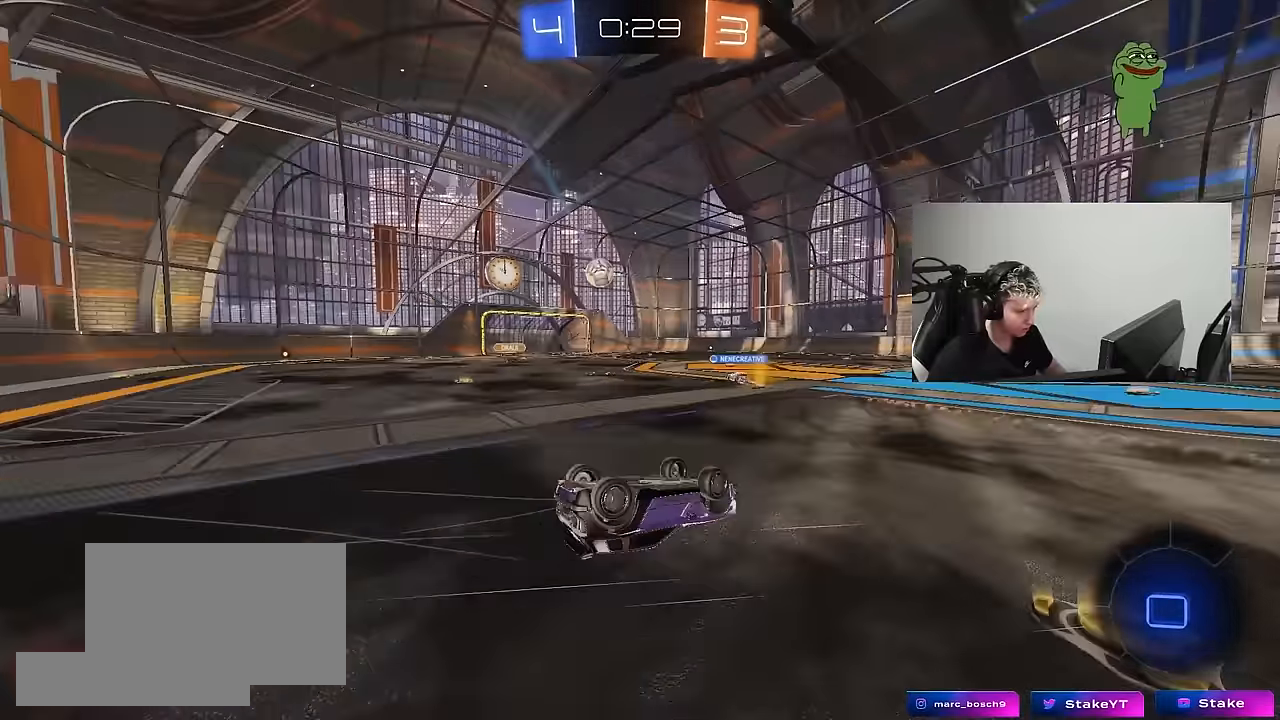
{"keys": [], "mouse": [], "mouse_move": "still", "events": [[67, "s", "down"], [300, "s", "up"], [350, "shift", "up"], [383, "d", "up"]]}
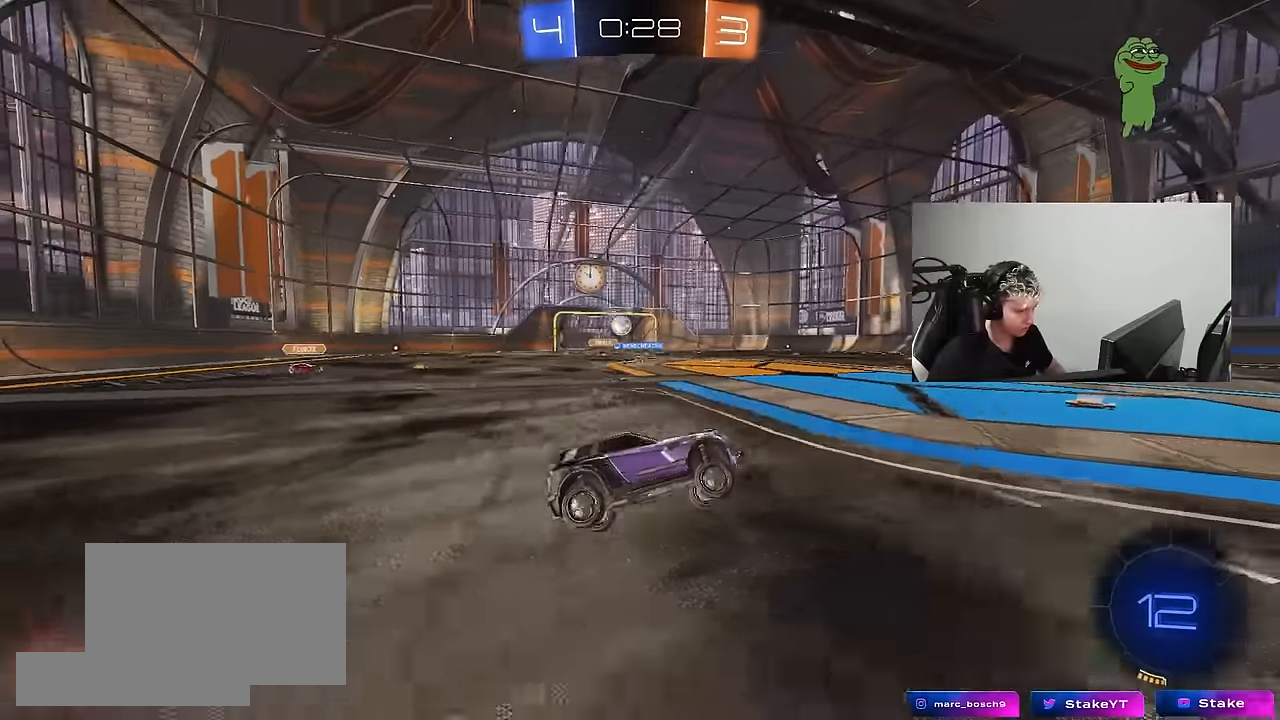
{"keys": ["w"], "mouse": [], "mouse_move": "still", "events": [[83, "w", "down"], [317, "a", "down"], [450, "a", "up"]]}
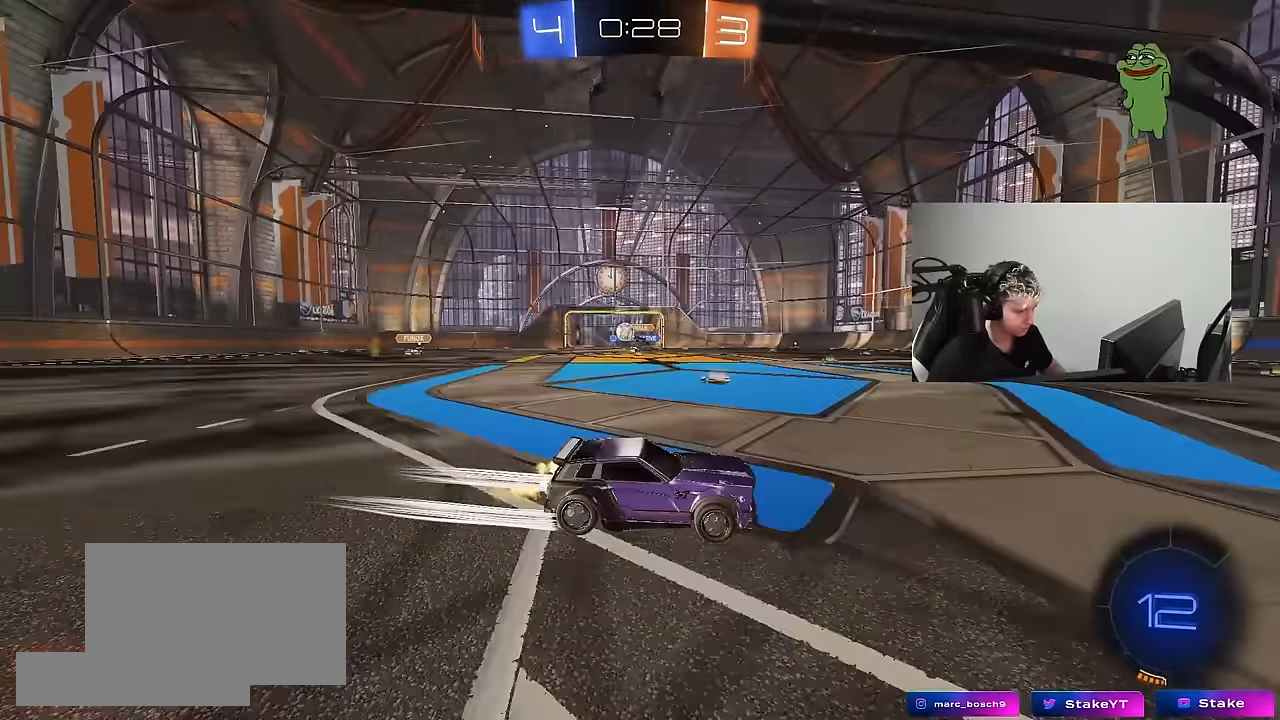
{"keys": ["a", "shift"], "mouse": [], "mouse_move": "still", "events": [[183, "a", "down"], [233, "shift", "down"], [467, "w", "up"]]}
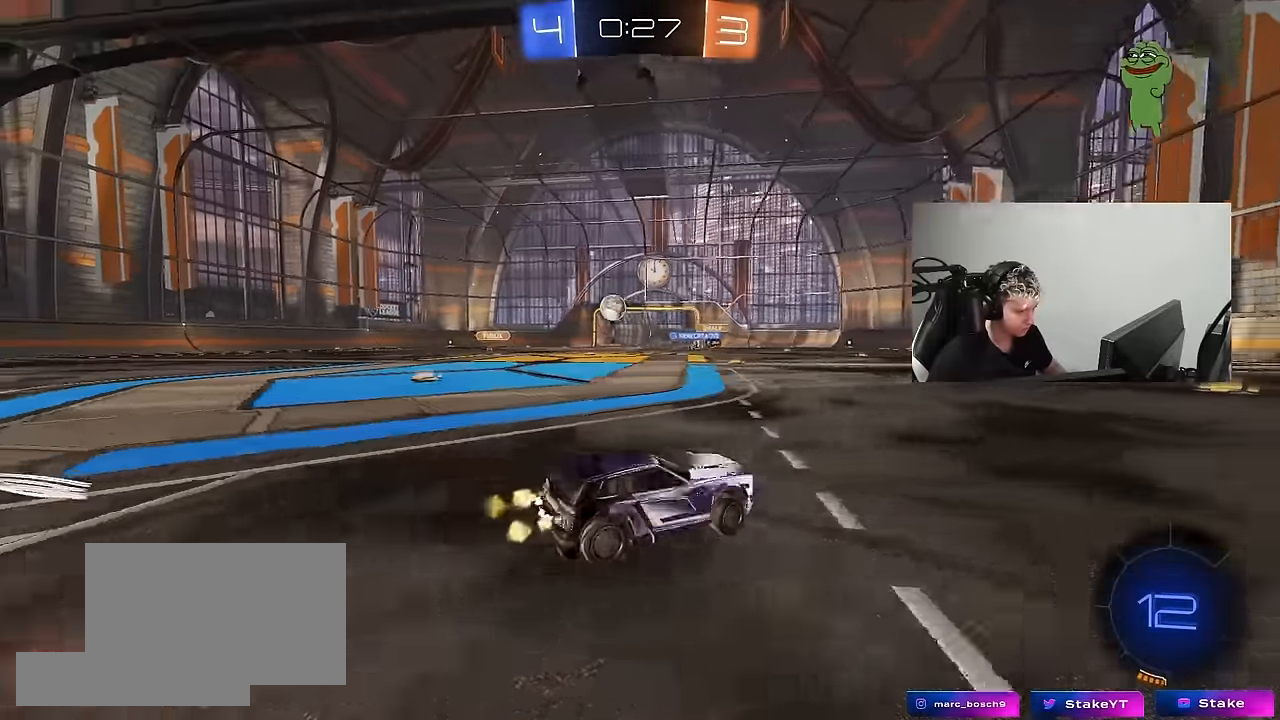
{"keys": ["a", "s"], "mouse": [], "mouse_move": "still", "events": [[17, "s", "down"], [17, "shift", "up"], [67, "a", "up"], [67, "d", "down"], [150, "d", "up"], [250, "a", "down"], [350, "d", "down"], [383, "a", "up"], [433, "a", "down"], [433, "d", "up"]]}
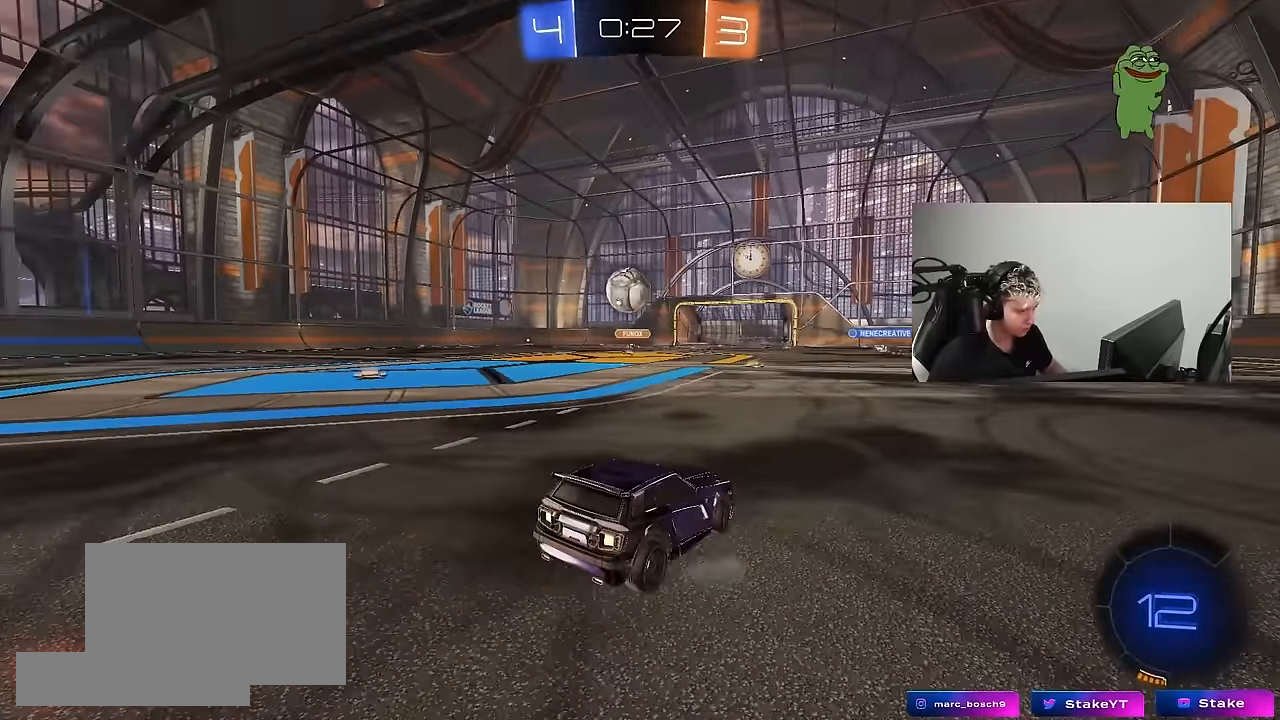
{"keys": [], "mouse": [], "mouse_move": "still", "events": [[350, "a", "up"], [500, "s", "up"]]}
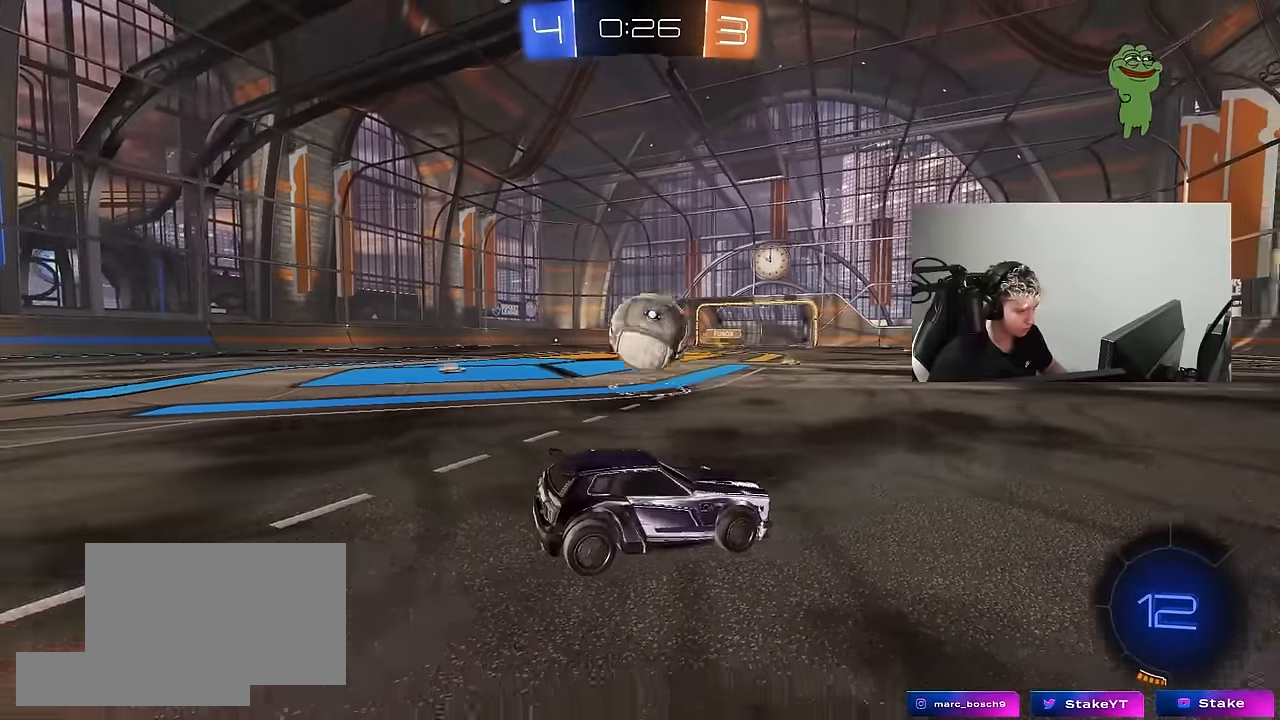
{"keys": ["shift", "w"], "mouse": ["right"], "mouse_move": "down", "events": [[100, "d", "down"], [133, "d", "up"], [183, "mouse_right", "down"], [183, "w", "down"], [283, "mouse_right", "up"], [333, "shift", "down"], [367, "mouse_right", "down"]]}
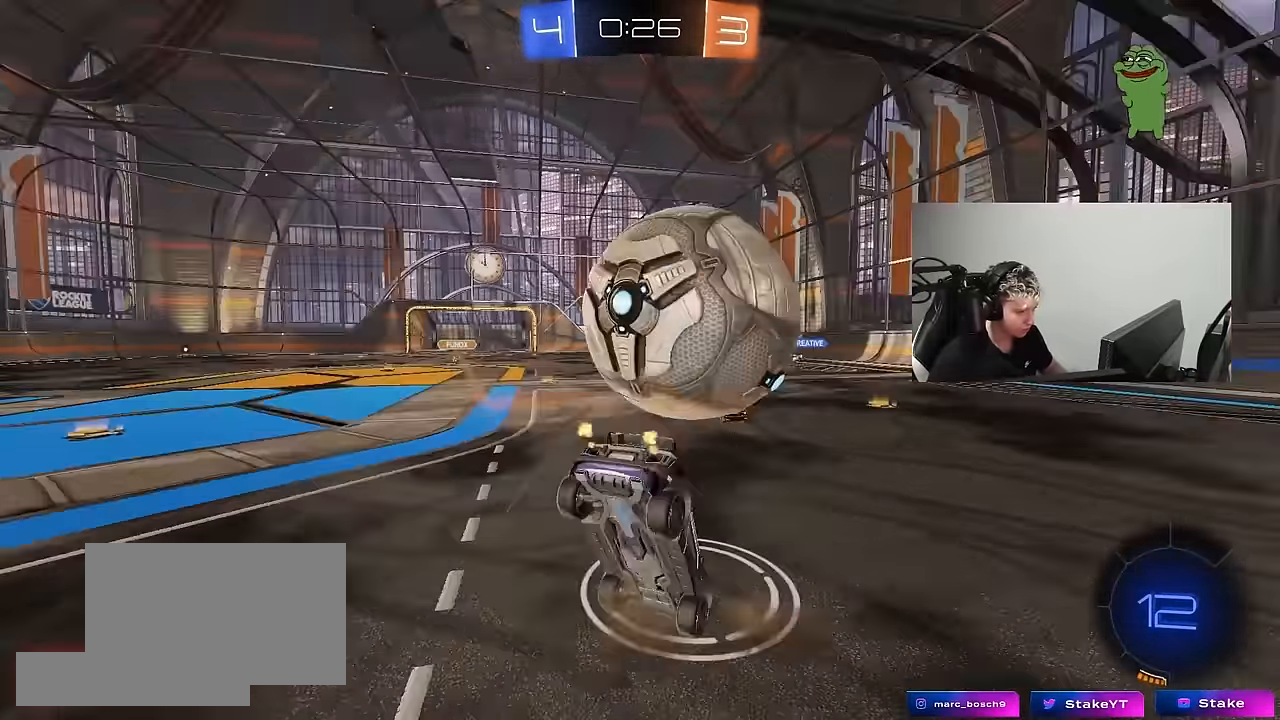
{"keys": ["a", "shift"], "mouse": [], "mouse_move": "still", "events": [[17, "mouse_right", "up"], [150, "shift", "up"], [250, "w", "up"], [300, "a", "down"], [300, "shift", "down"]]}
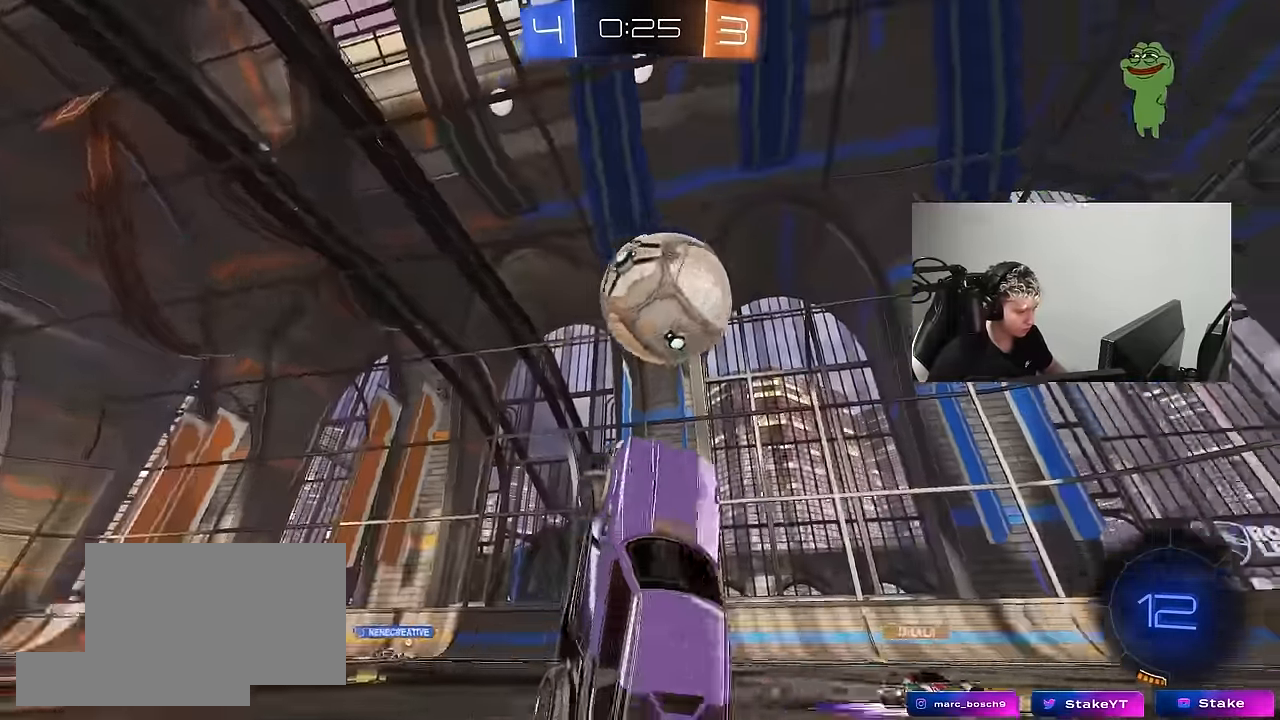
{"keys": ["d", "w"], "mouse": [], "mouse_move": "still", "events": [[83, "w", "down"], [117, "a", "up"], [117, "d", "down"], [117, "shift", "up"], [217, "w", "up"], [267, "d", "up"], [317, "w", "down"], [350, "d", "down"]]}
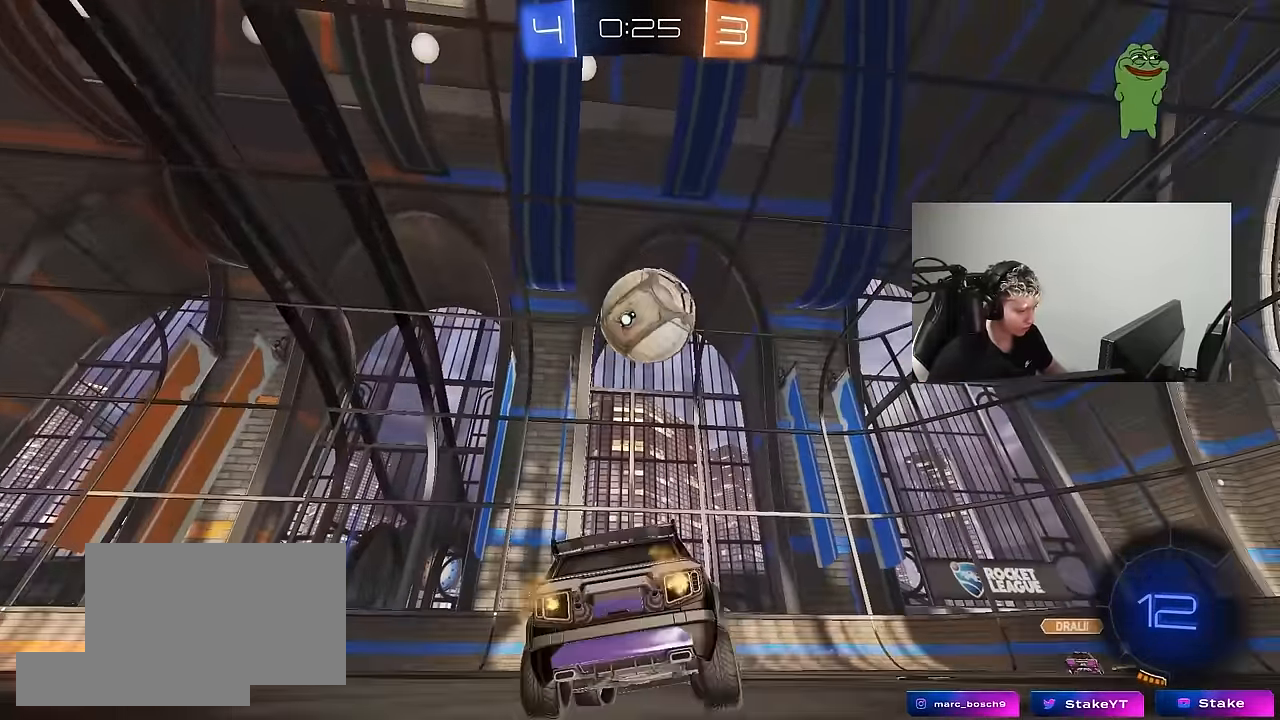
{"keys": ["d", "w"], "mouse": [], "mouse_move": "still", "events": [[183, "d", "up"], [333, "d", "down"]]}
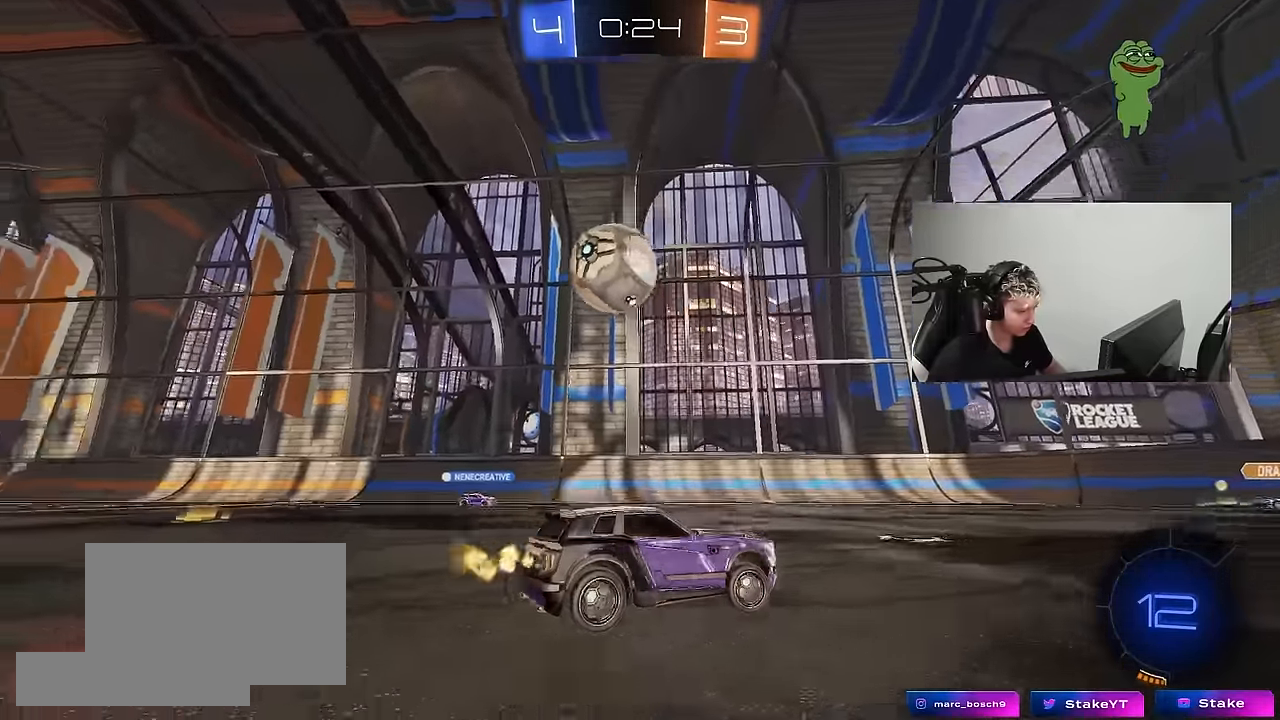
{"keys": ["w"], "mouse": [], "mouse_move": "still", "events": [[17, "d", "up"], [300, "d", "down"], [433, "d", "up"]]}
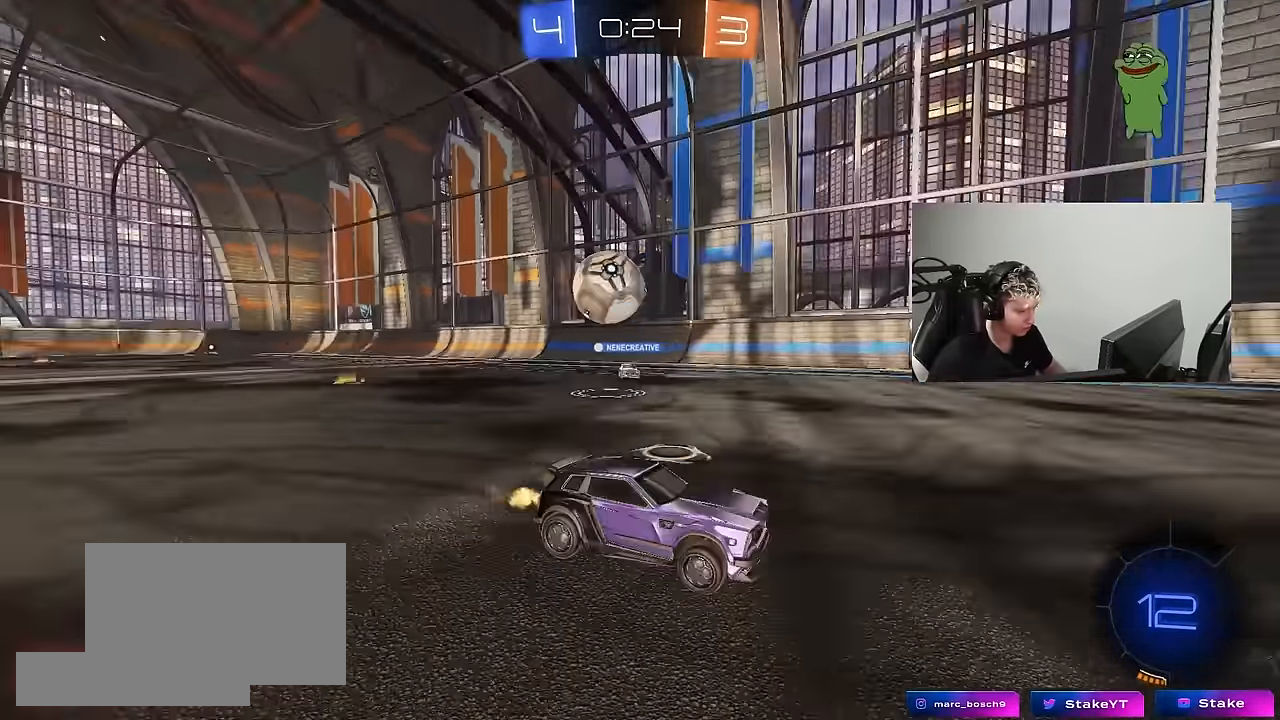
{"keys": ["d", "w"], "mouse": [], "mouse_move": "still", "events": [[167, "a", "down"], [350, "a", "up"], [400, "d", "down"]]}
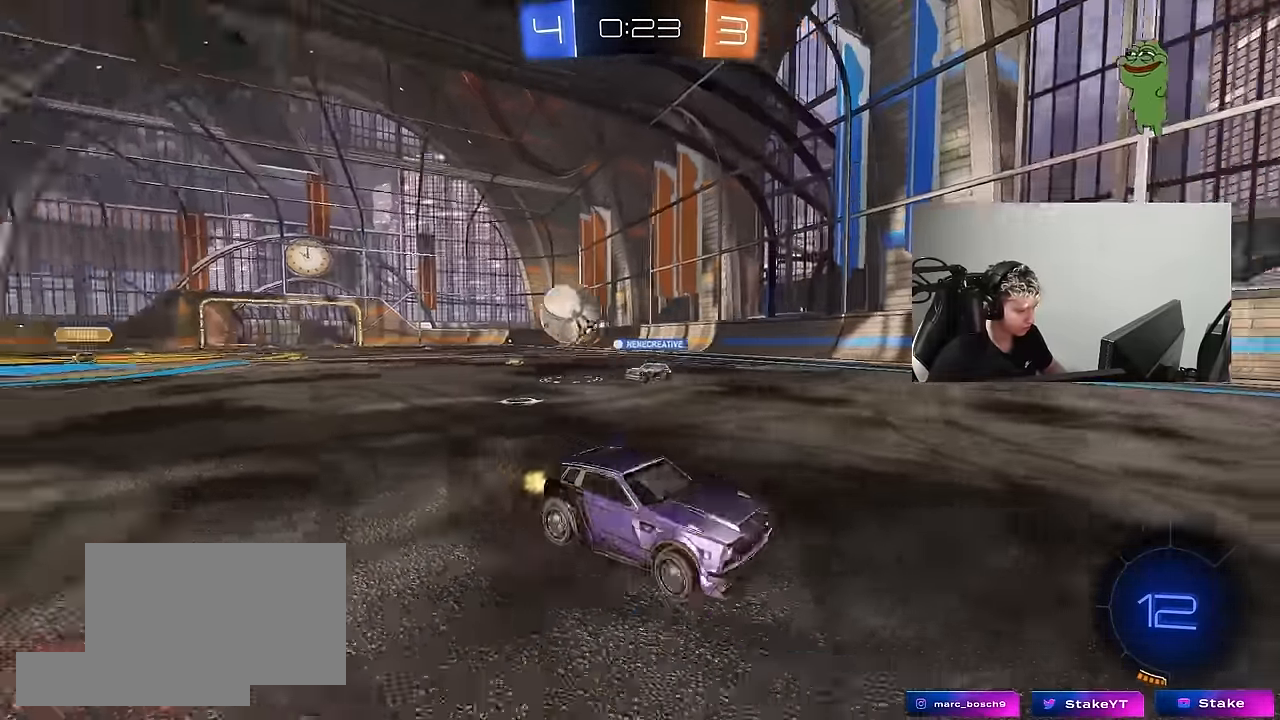
{"keys": ["d", "w"], "mouse": [], "mouse_move": "still", "events": [[50, "shift", "down"], [183, "shift", "up"], [233, "d", "up"], [383, "d", "down"]]}
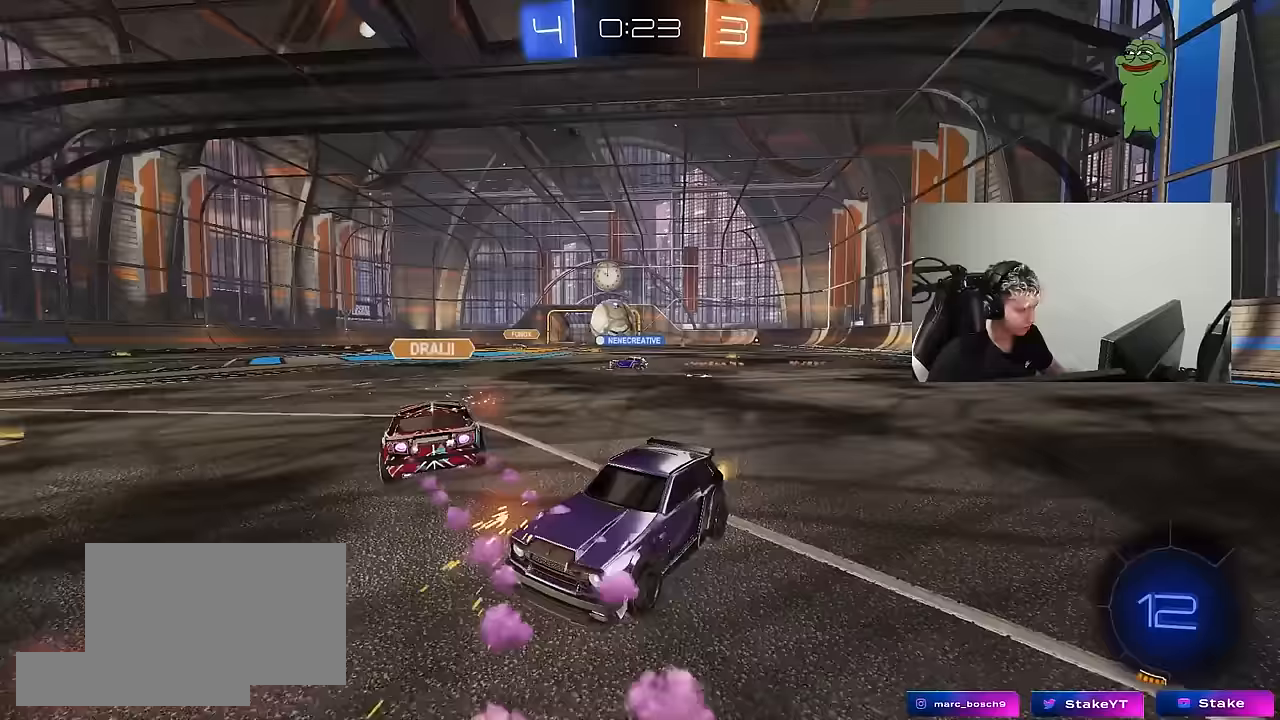
{"keys": ["a", "s"], "mouse": [], "mouse_move": "still", "events": [[150, "d", "up"], [350, "d", "down"], [350, "w", "up"], [433, "d", "up"], [433, "s", "down"], [483, "a", "down"]]}
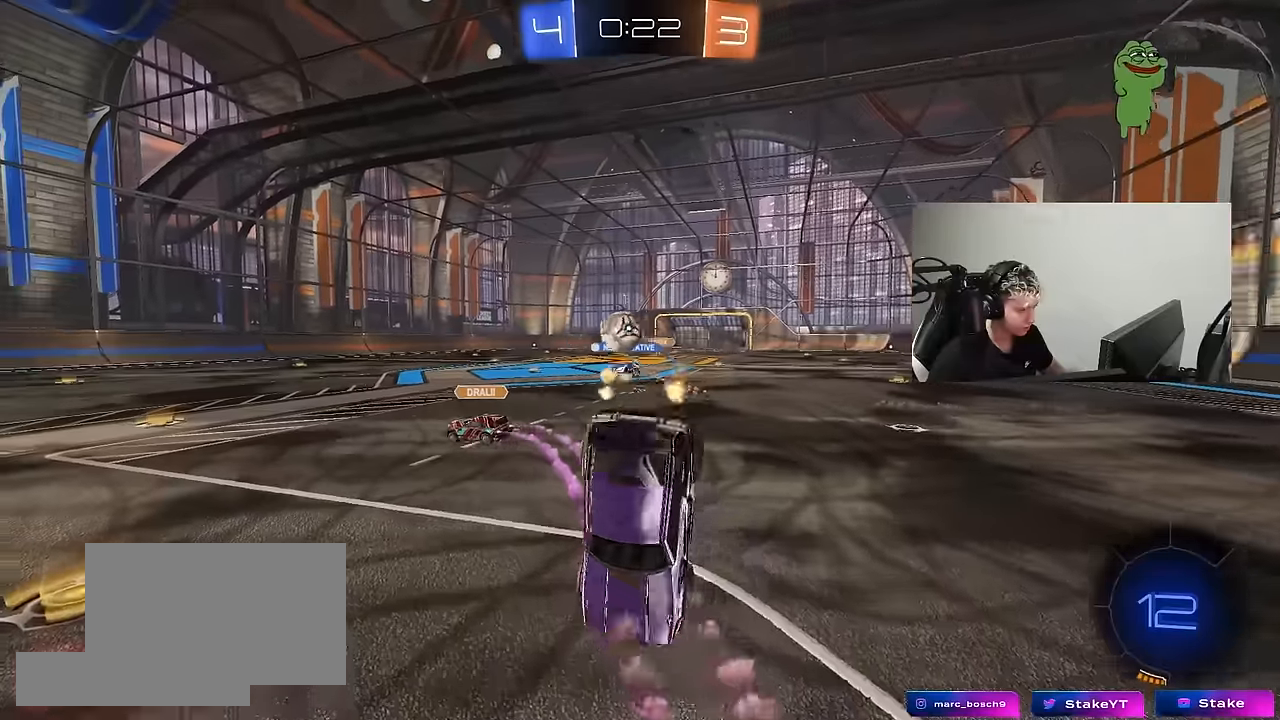
{"keys": ["s"], "mouse": [], "mouse_move": "still", "events": [[33, "shift", "down"], [217, "a", "up"], [350, "a", "down"], [400, "shift", "up"], [500, "a", "up"]]}
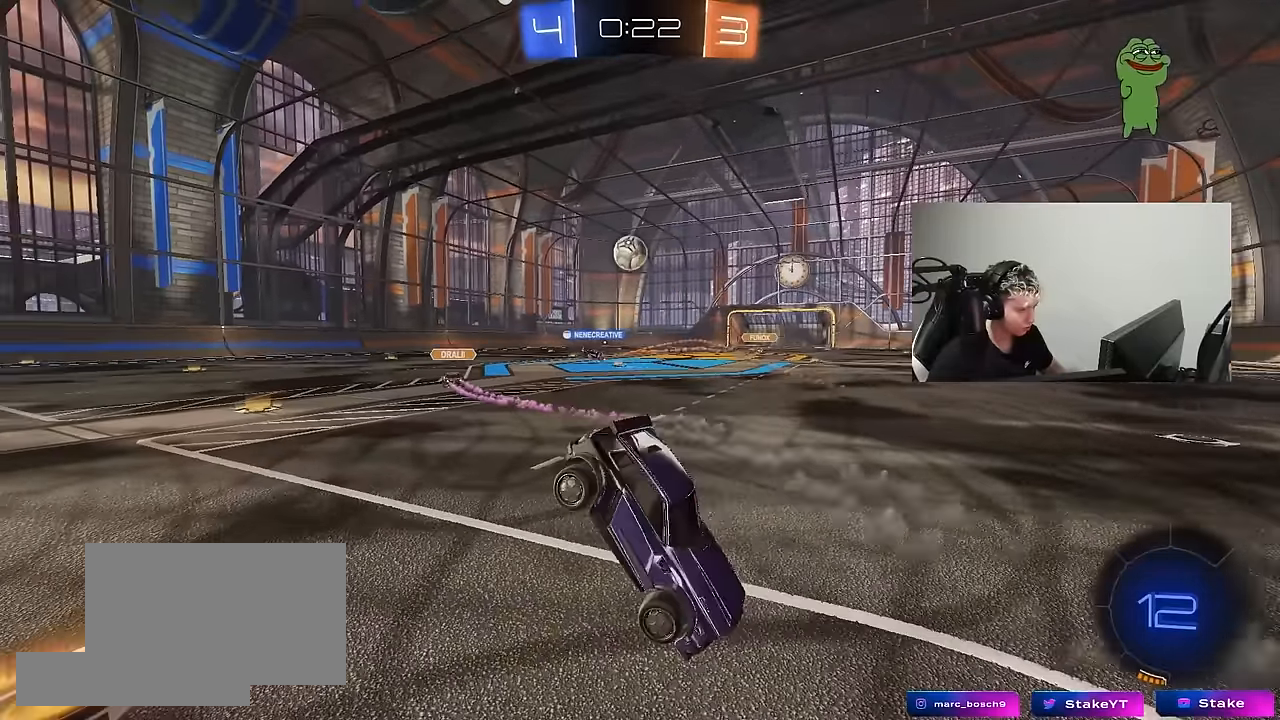
{"keys": ["s"], "mouse": ["right"], "mouse_move": "still", "events": [[150, "mouse_right", "down"], [183, "mouse_right", "up"], [283, "mouse_right", "down"], [383, "mouse_right", "up"], [417, "mouse_right", "down"]]}
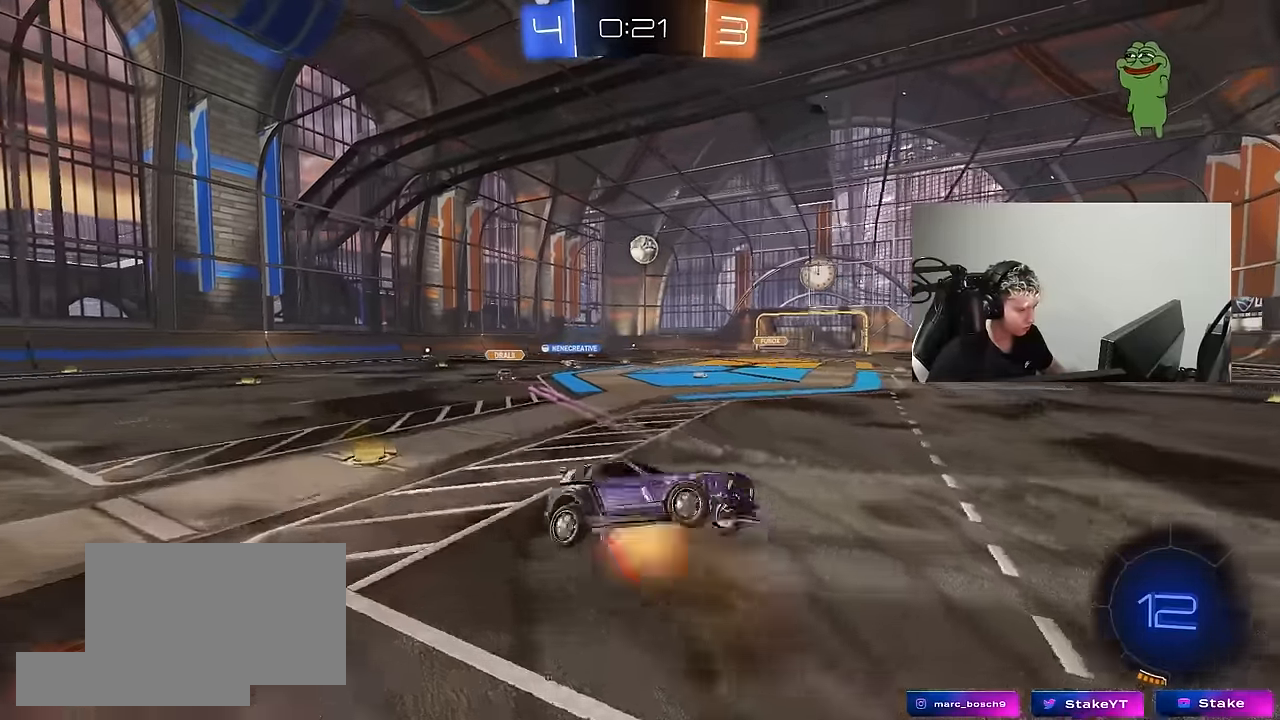
{"keys": ["a", "shift", "w"], "mouse": [], "mouse_move": "still", "events": [[100, "mouse_right", "up"], [200, "s", "up"], [300, "a", "down"], [300, "shift", "down"], [300, "w", "down"]]}
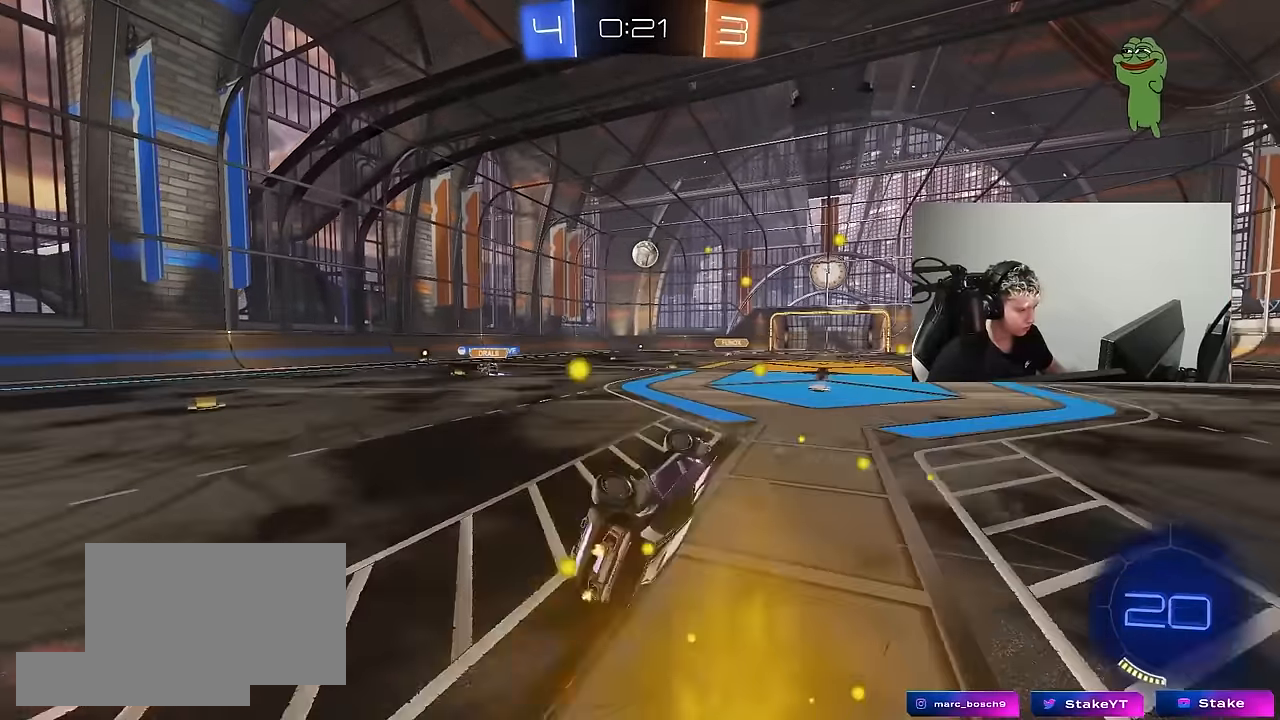
{"keys": ["a", "w"], "mouse": [], "mouse_move": "still", "events": [[33, "shift", "up"]]}
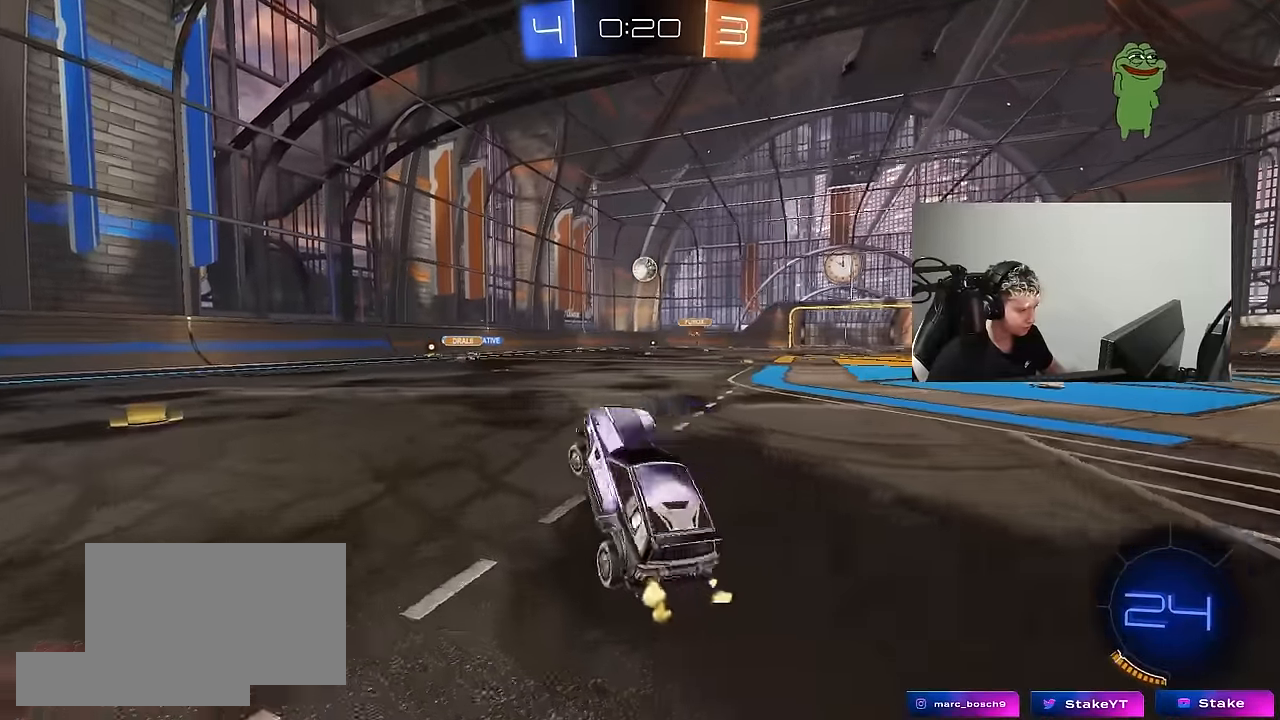
{"keys": ["d", "w"], "mouse": [], "mouse_move": "still", "events": [[367, "d", "down"], [417, "a", "up"]]}
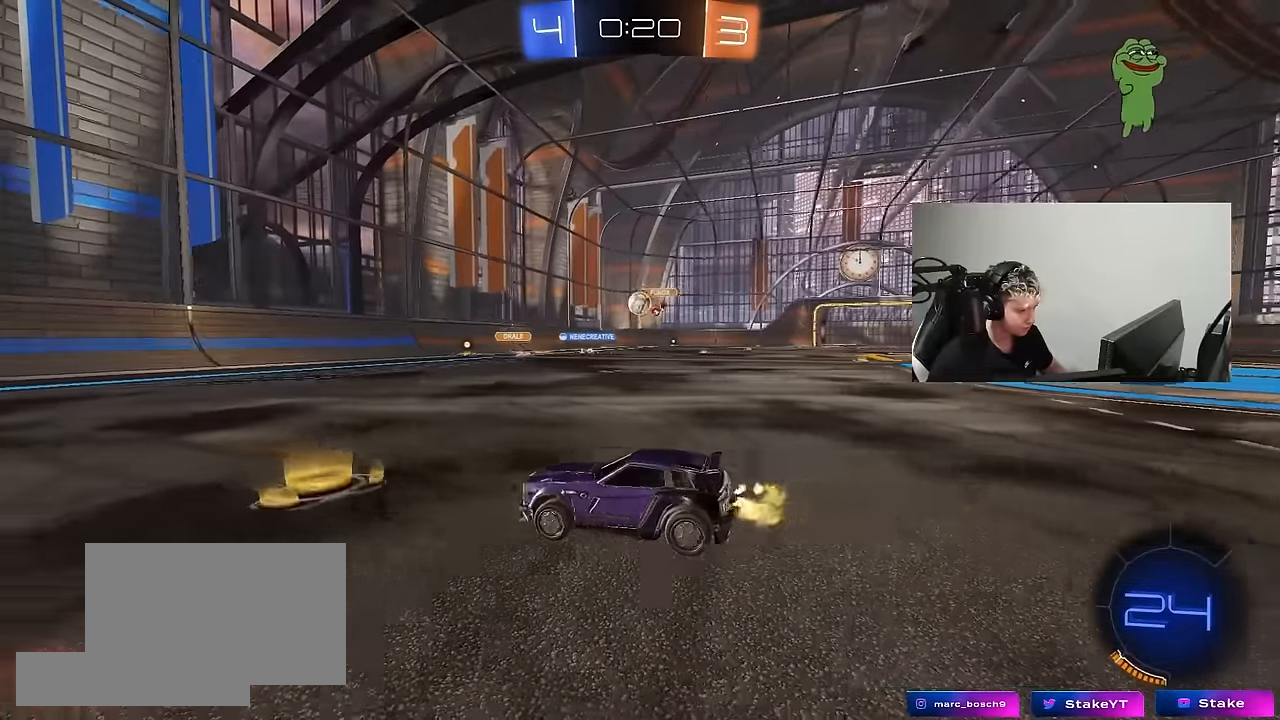
{"keys": ["a"], "mouse": [], "mouse_move": "still", "events": [[67, "d", "up"], [200, "a", "down"], [300, "a", "up"], [300, "w", "up"], [383, "a", "down"]]}